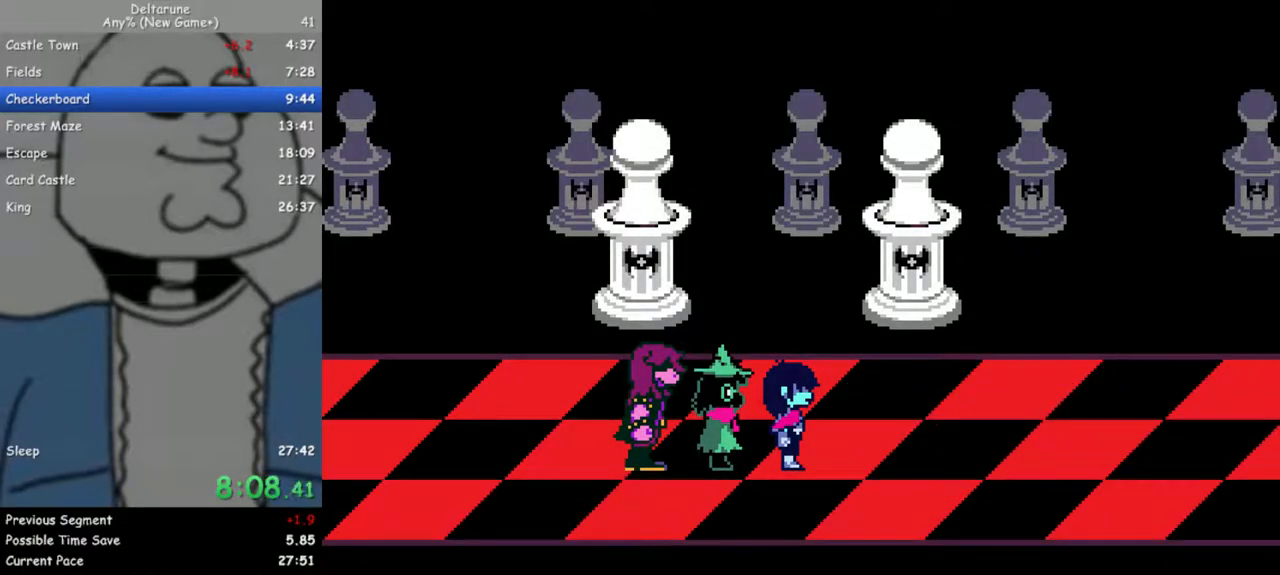
Gameplay with keyboard; each line is a JSON object with the keys held at the frame after it. "events" lists presses ("down") and releases ("up") of "c", "down", "escape", "left", "return", "right", "up", "x" and "z" between this image and that frame as [ms after this image, input, new state], when the widget could be followed in between. No other keys are recorded. Mouse input is not recorded. Not read: ctrl shift.
{"keys": ["return", "right", "z"], "events": [[17, "z", "up"], [67, "return", "up"], [100, "z", "down"], [150, "return", "down"], [200, "return", "up"], [200, "z", "up"], [300, "return", "down"], [300, "z", "down"], [383, "return", "up"], [383, "z", "up"], [433, "return", "down"], [483, "z", "down"]]}
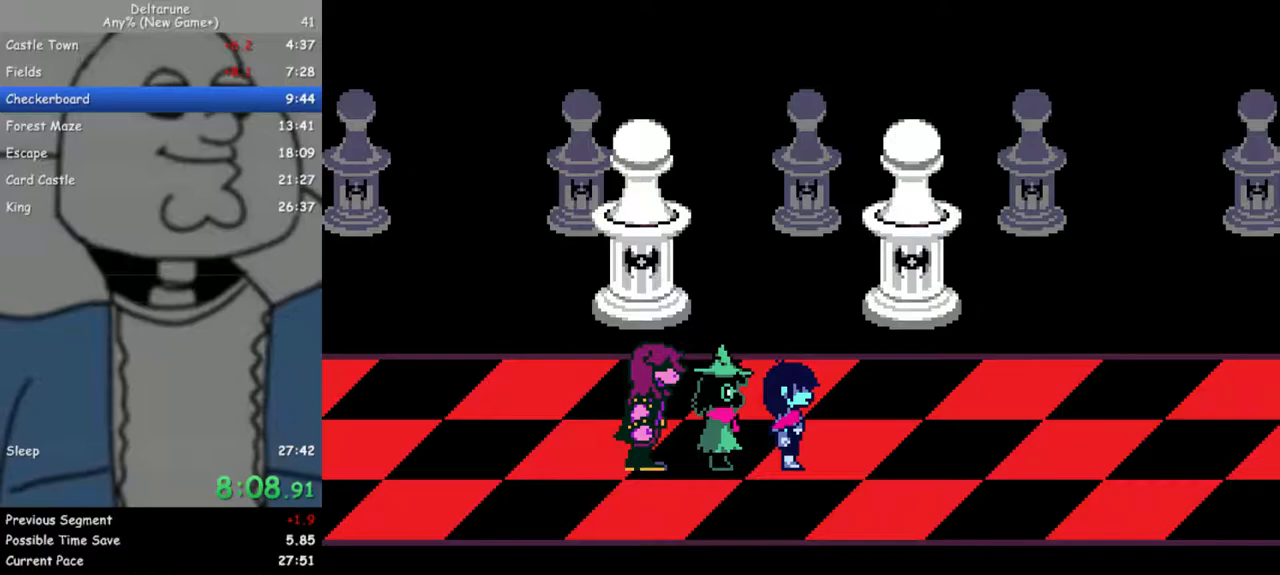
{"keys": ["return", "right", "z"], "events": [[33, "return", "up"], [117, "return", "down"], [117, "z", "up"], [217, "return", "up"], [217, "z", "down"], [317, "return", "down"], [350, "z", "up"], [400, "return", "up"], [400, "z", "down"], [500, "return", "down"]]}
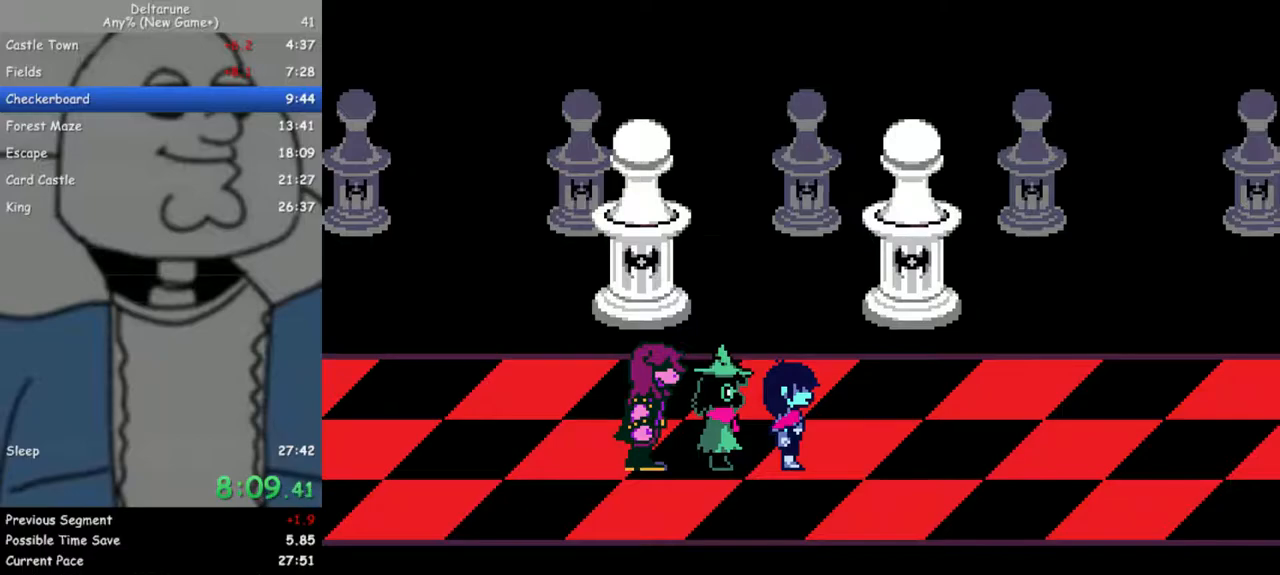
{"keys": ["right"], "events": [[50, "return", "up"], [50, "z", "up"], [83, "z", "down"], [133, "return", "down"], [183, "return", "up"], [183, "z", "up"], [283, "return", "down"], [283, "z", "down"], [317, "return", "up"], [417, "z", "up"]]}
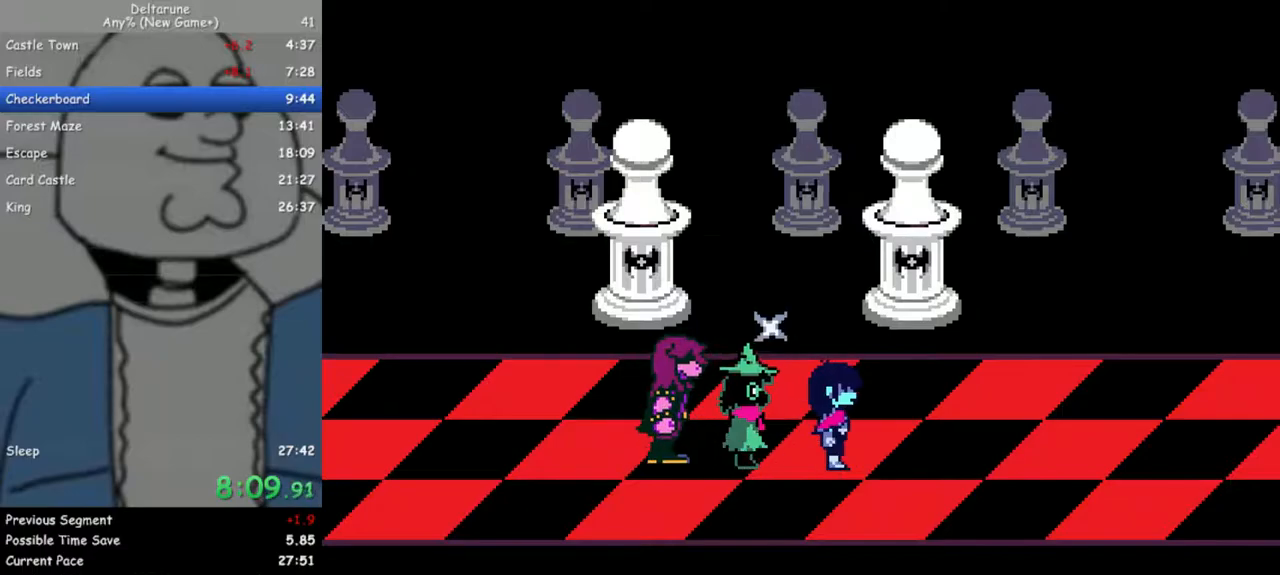
{"keys": ["right"], "events": []}
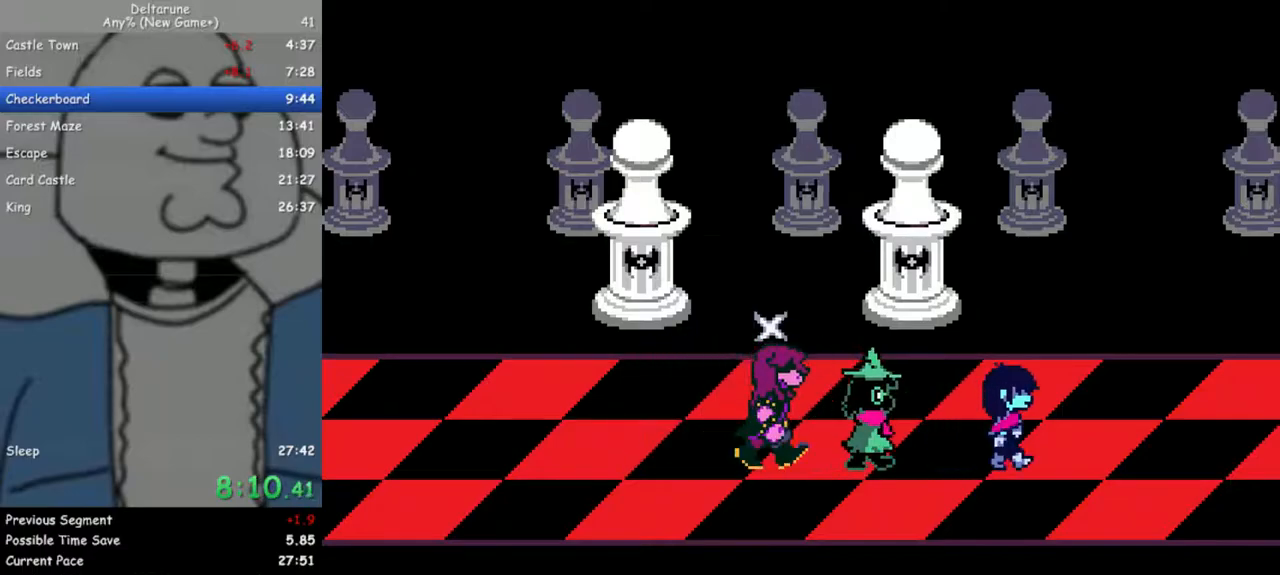
{"keys": ["right"], "events": []}
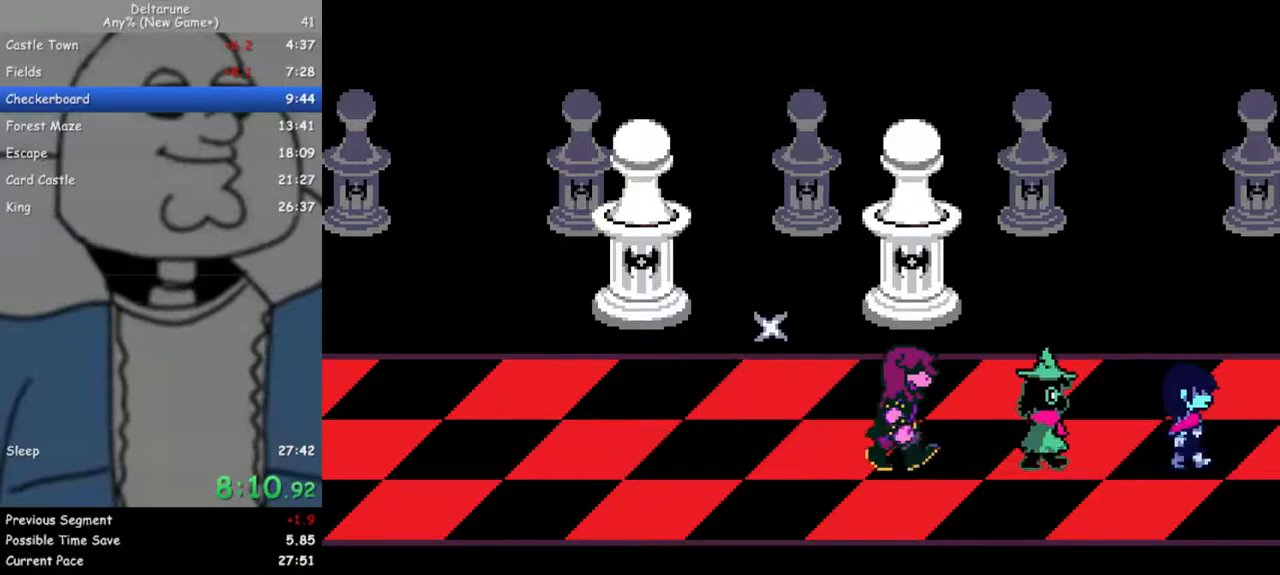
{"keys": ["right"], "events": []}
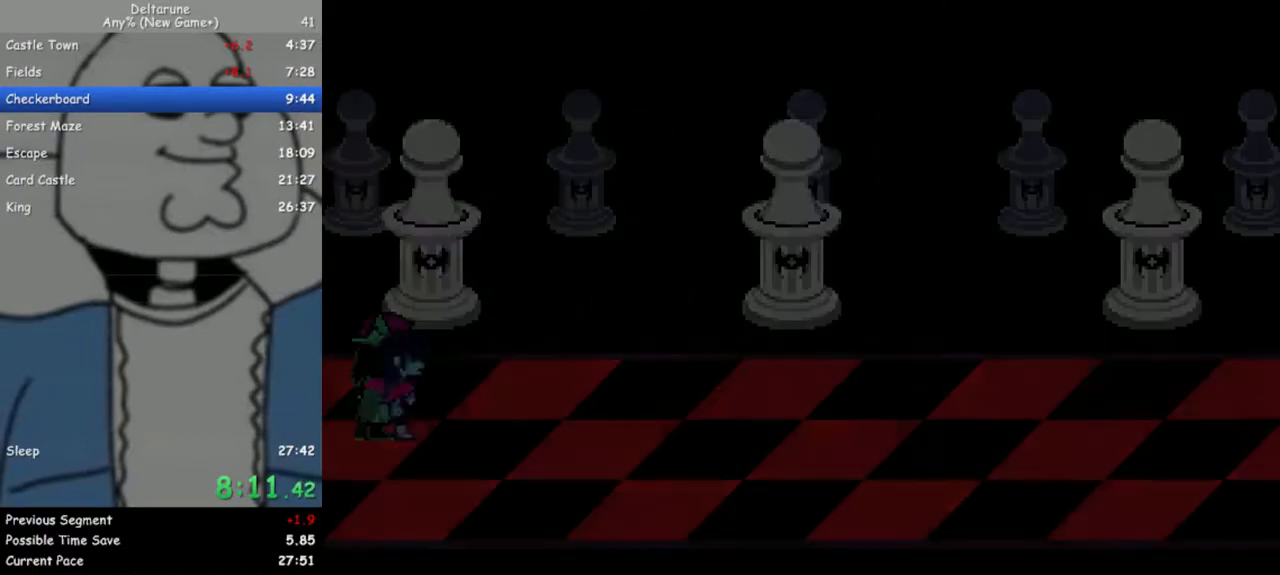
{"keys": ["right"], "events": []}
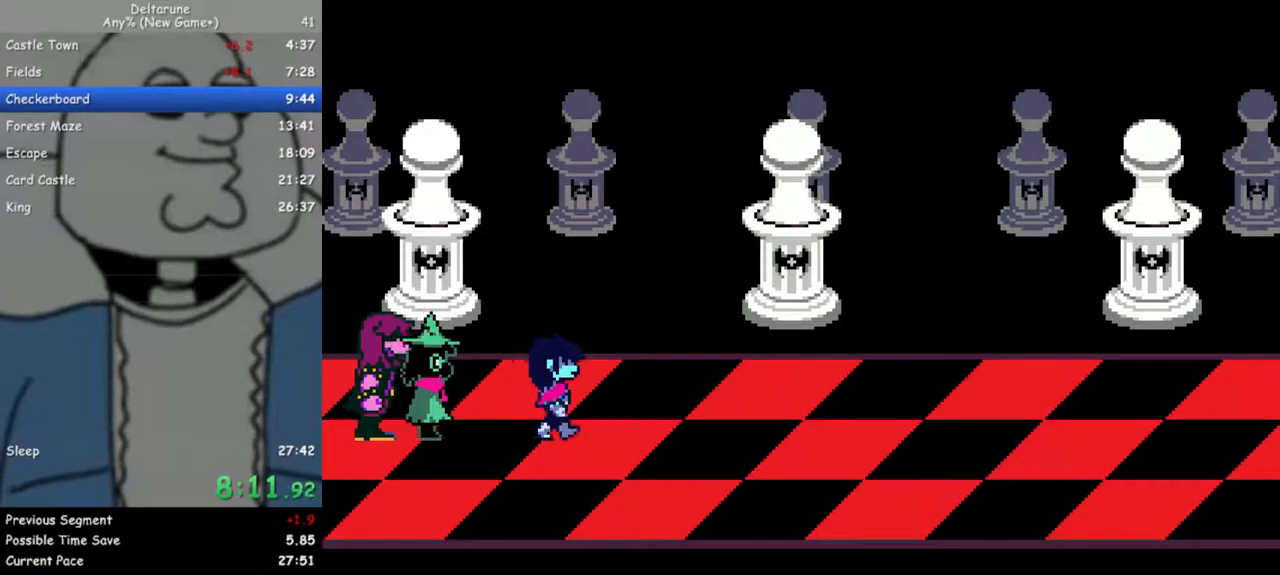
{"keys": ["right"], "events": [[67, "down", "down"], [117, "down", "up"]]}
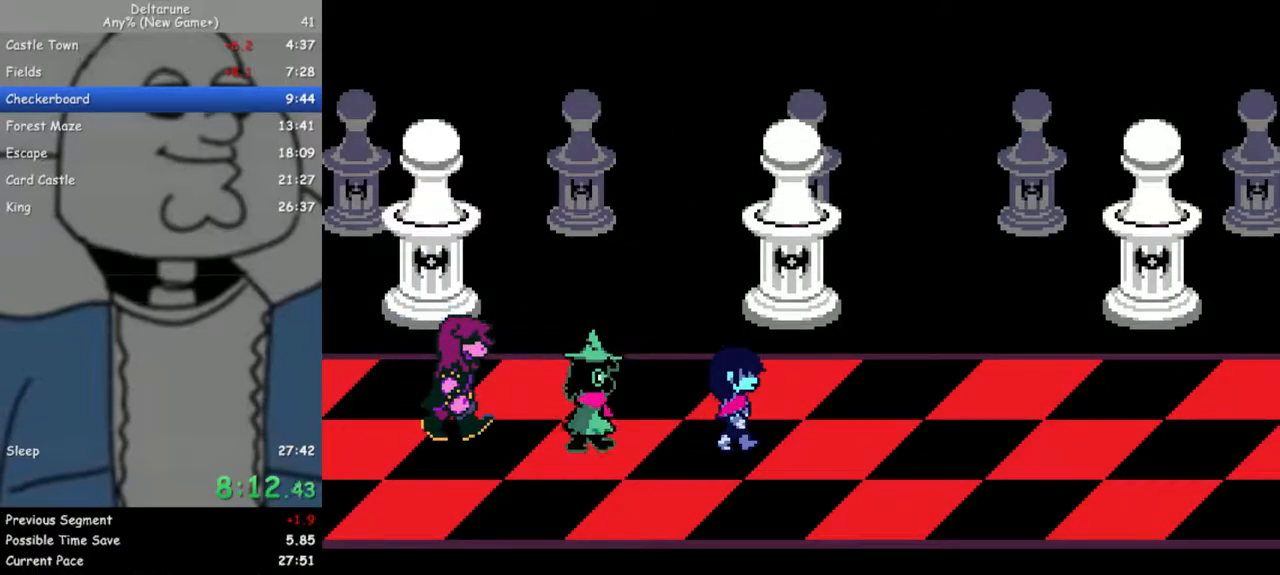
{"keys": ["right"], "events": []}
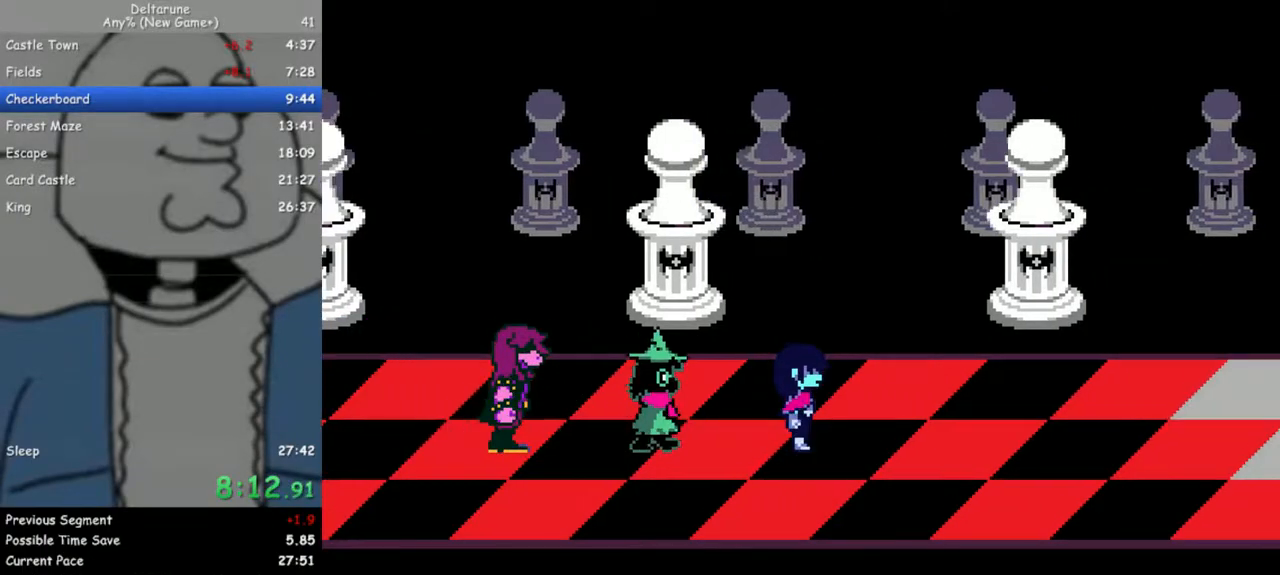
{"keys": ["right"], "events": []}
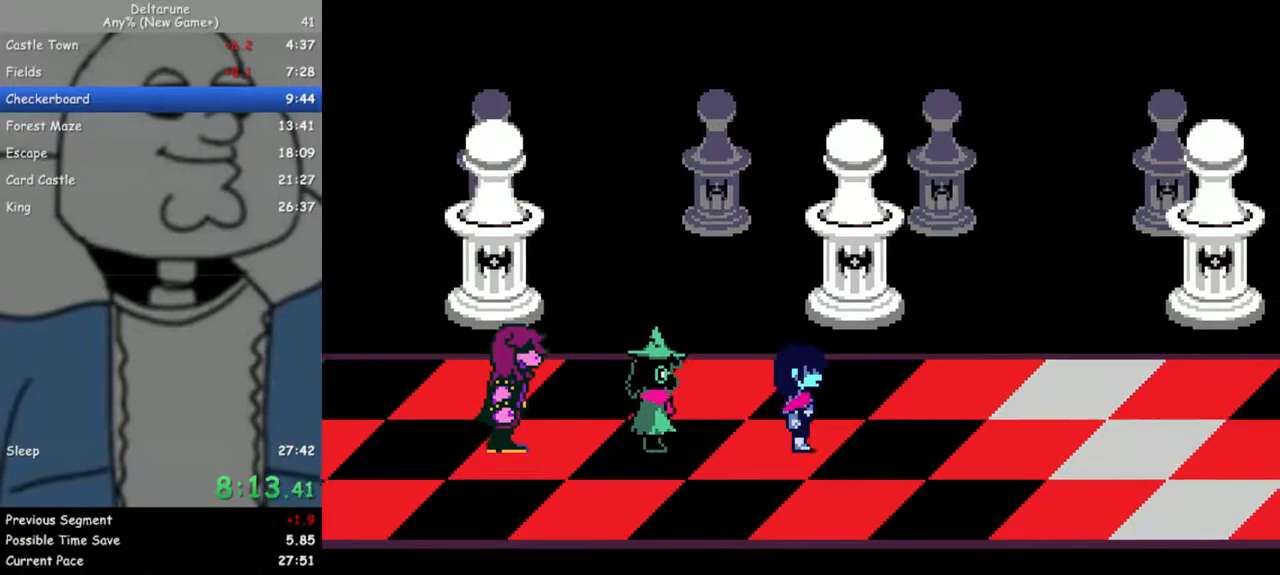
{"keys": ["right"], "events": []}
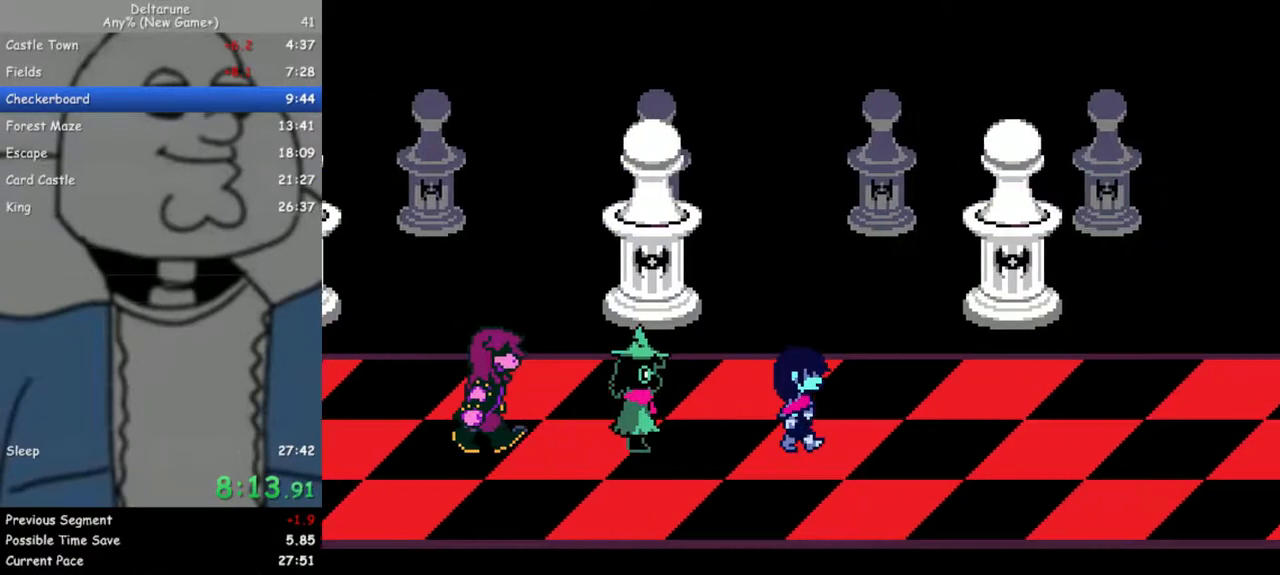
{"keys": ["right"], "events": []}
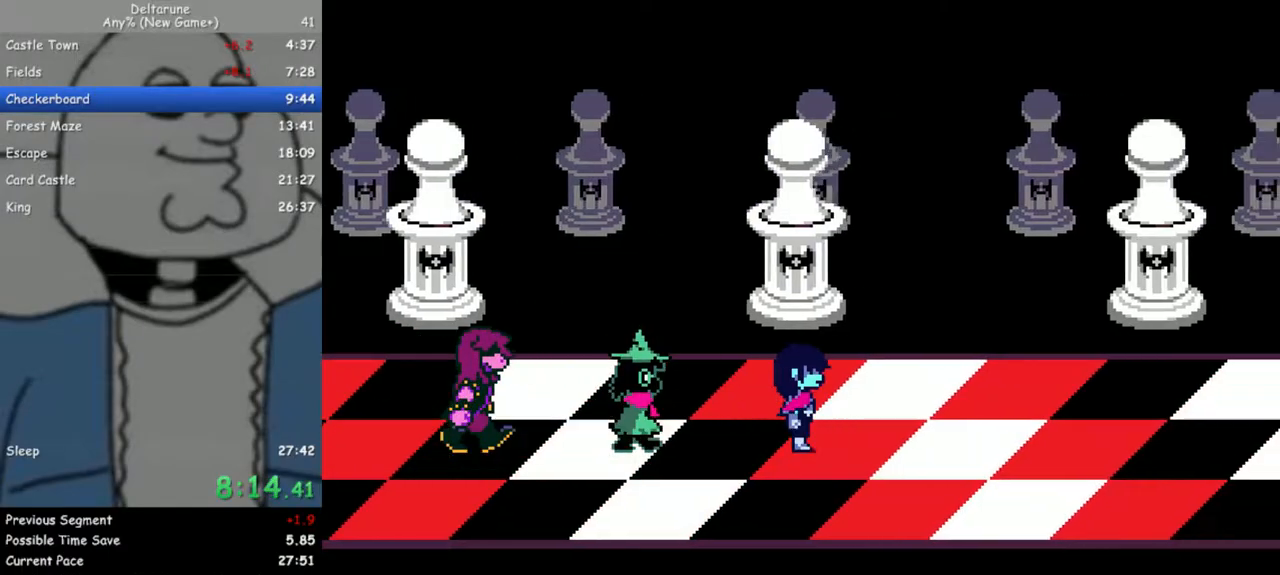
{"keys": ["right"], "events": []}
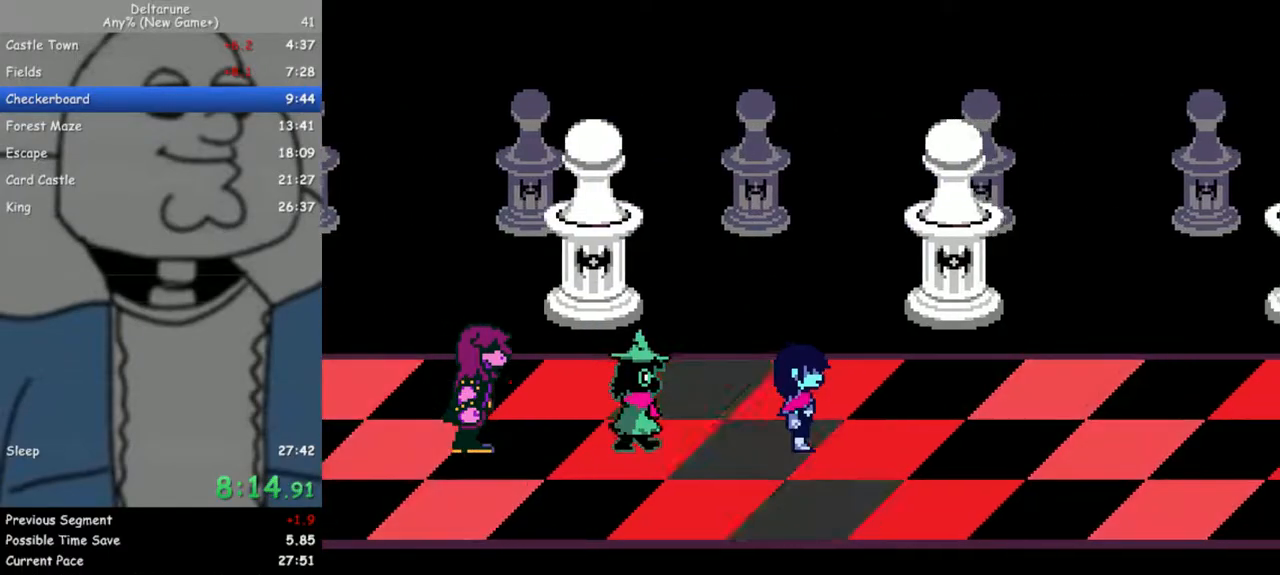
{"keys": ["right"], "events": []}
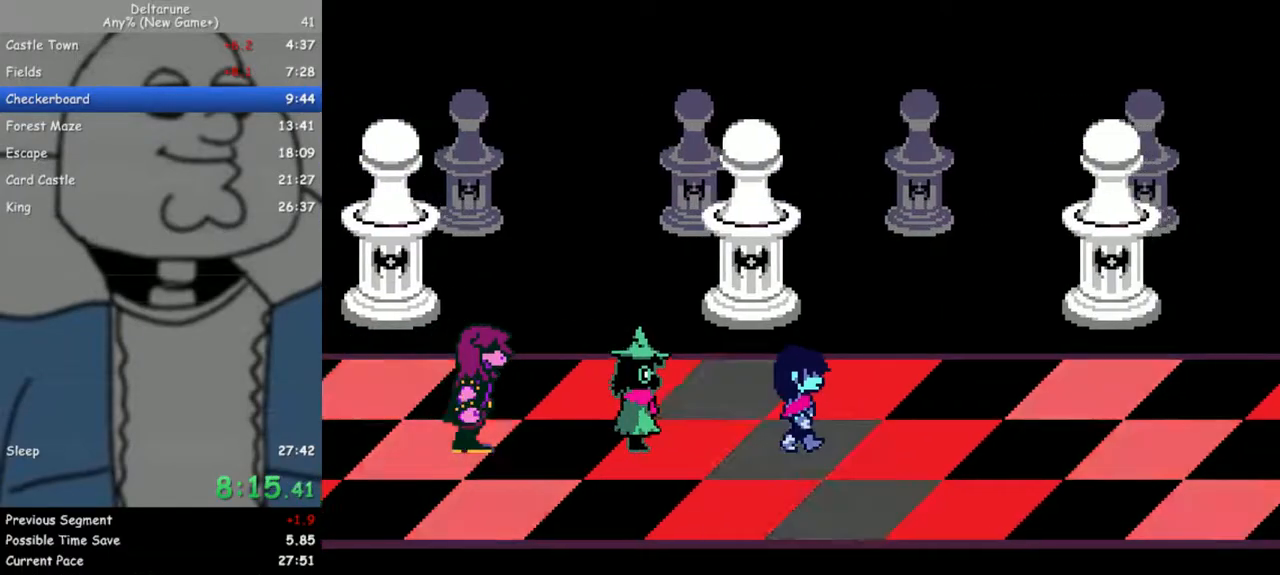
{"keys": ["right"], "events": []}
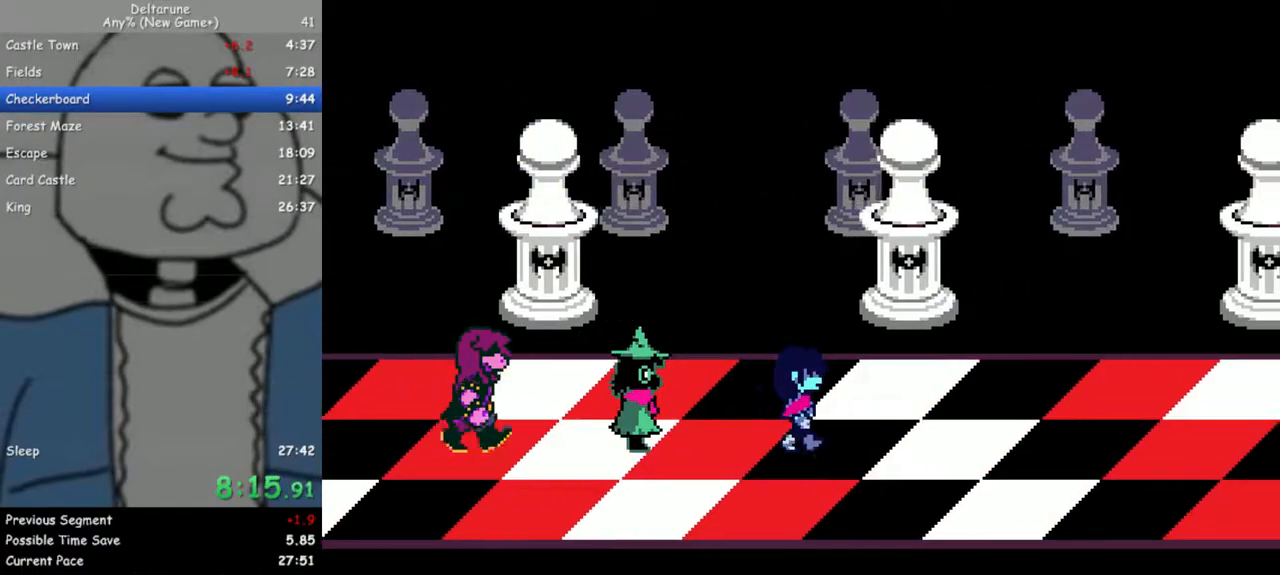
{"keys": ["down", "right"], "events": [[383, "down", "down"]]}
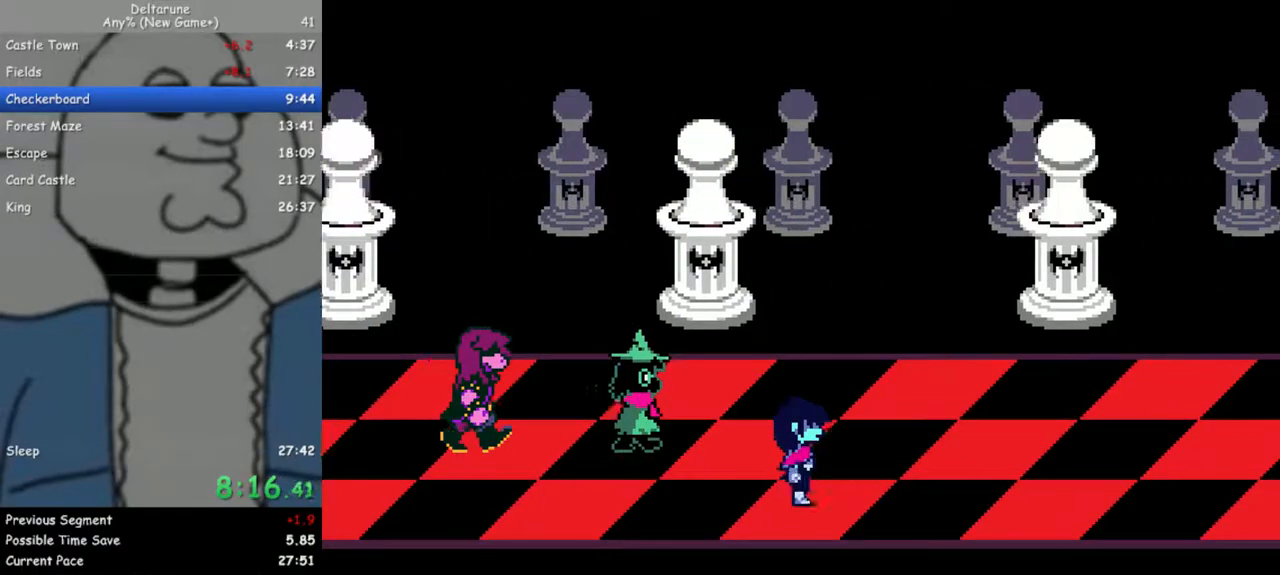
{"keys": ["right"], "events": [[67, "down", "up"]]}
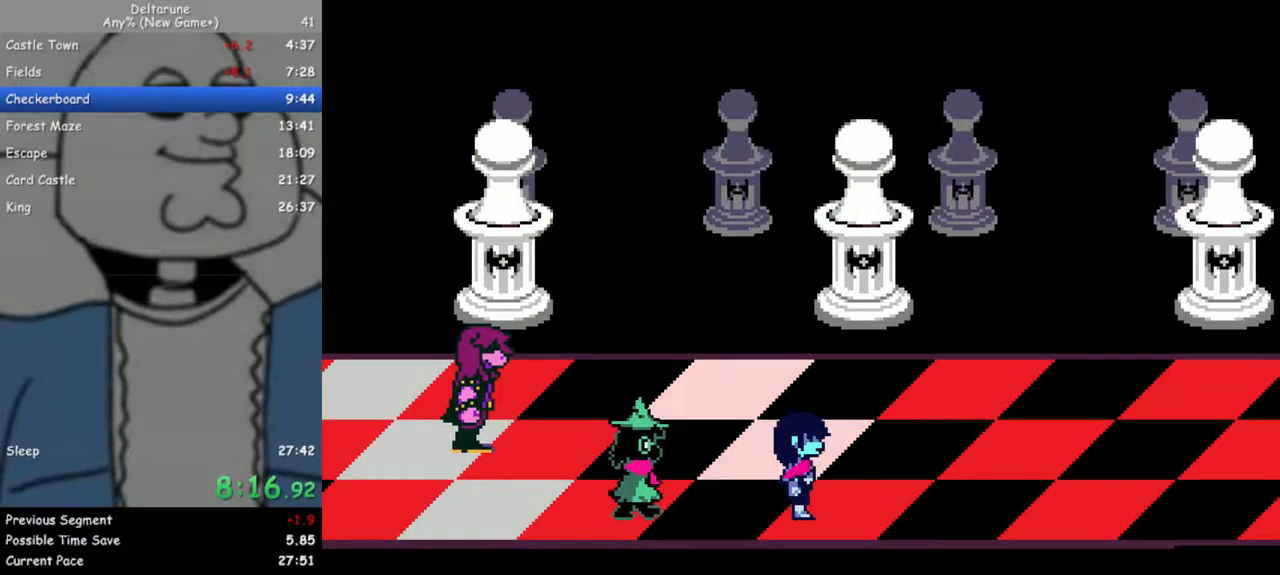
{"keys": ["right"], "events": [[267, "up", "down"], [400, "up", "up"]]}
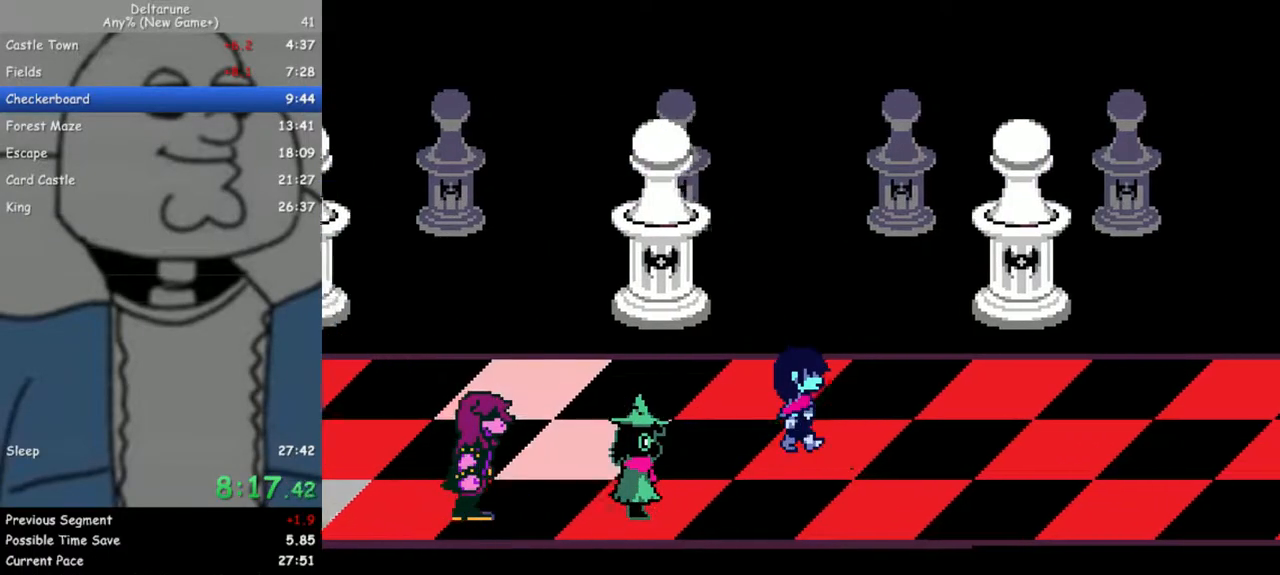
{"keys": ["right"], "events": []}
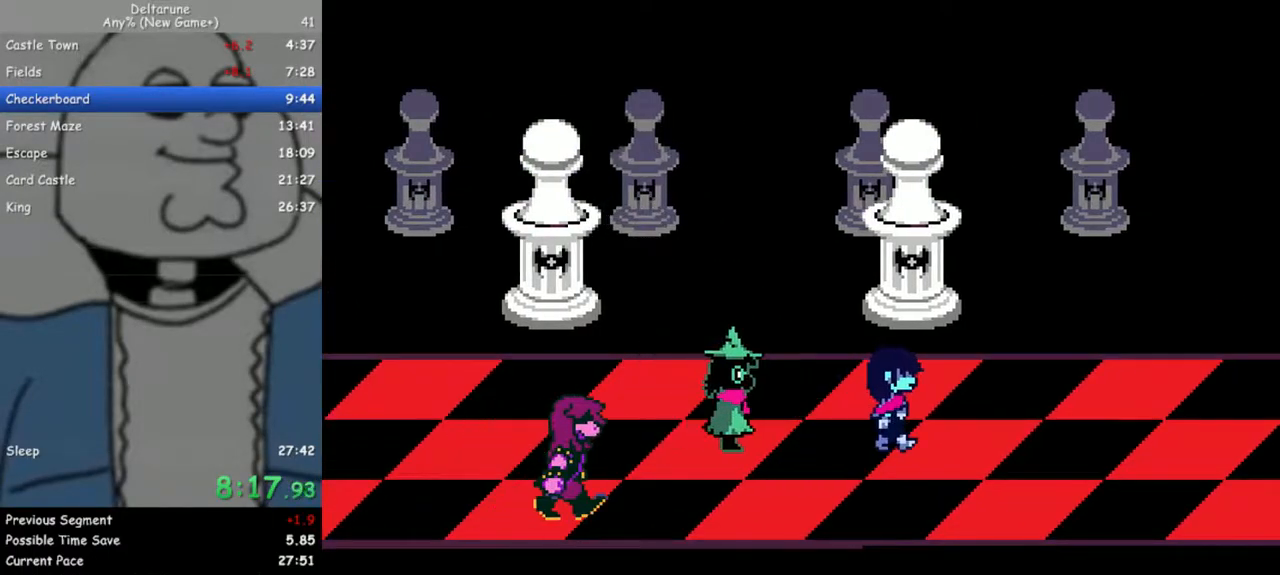
{"keys": ["right"], "events": []}
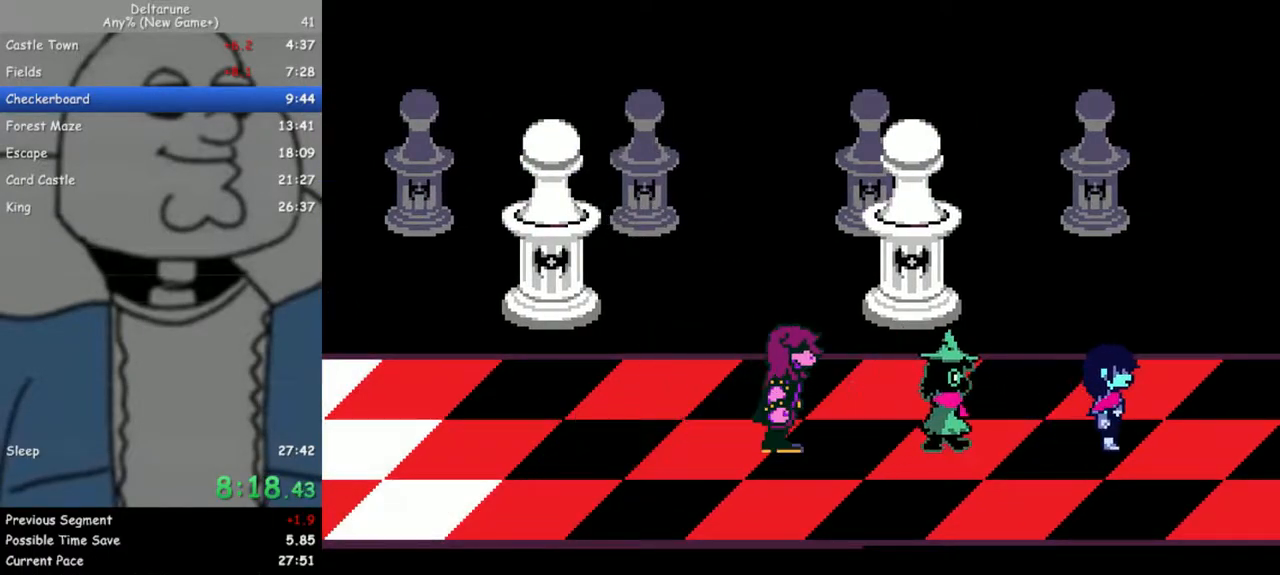
{"keys": ["right"], "events": []}
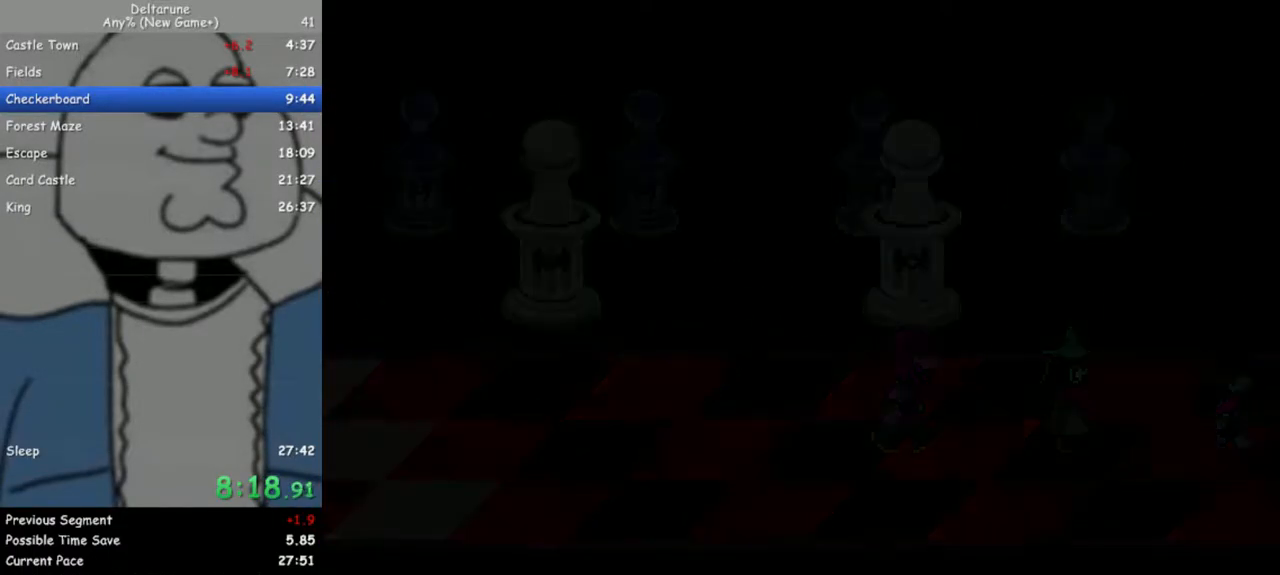
{"keys": ["down", "right"], "events": [[467, "down", "down"]]}
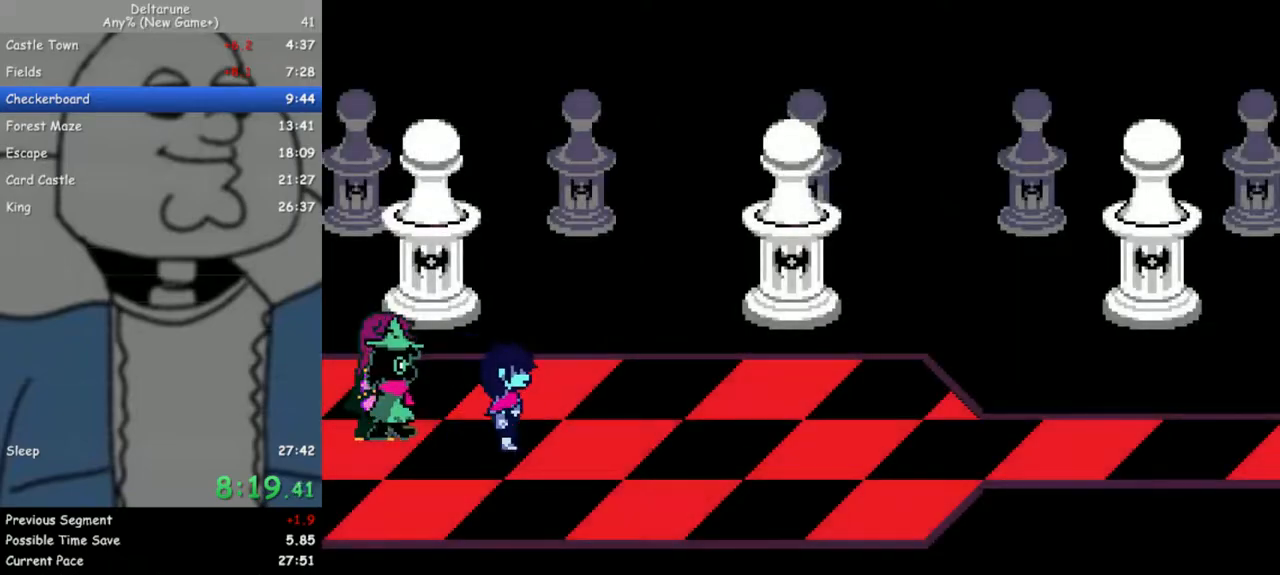
{"keys": ["right"], "events": [[17, "down", "up"]]}
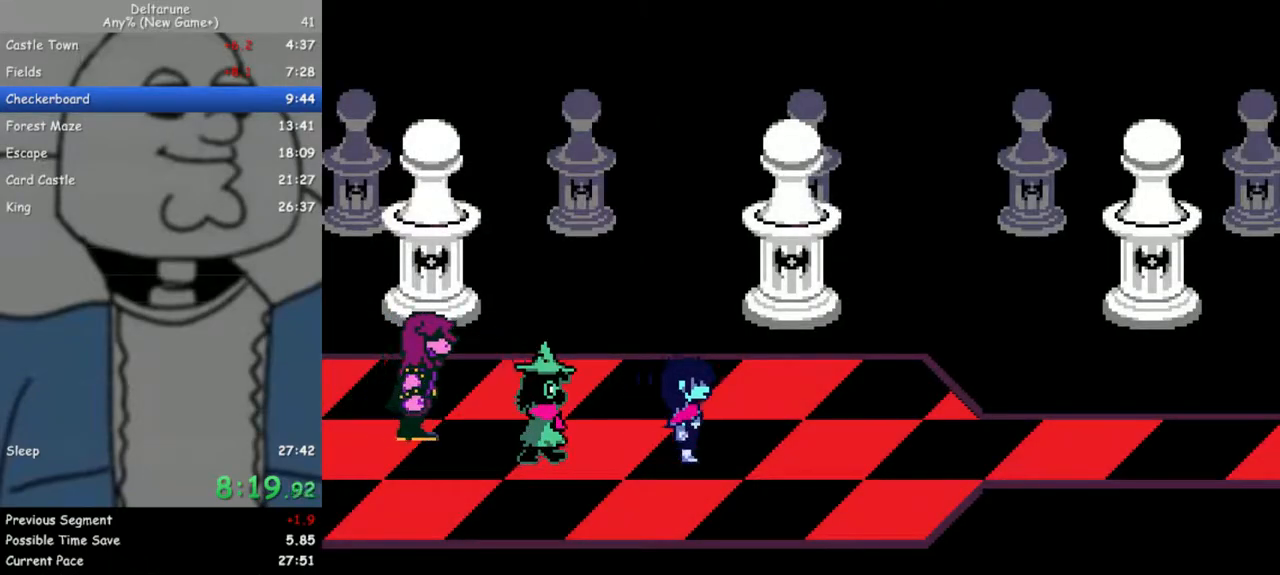
{"keys": ["right"], "events": []}
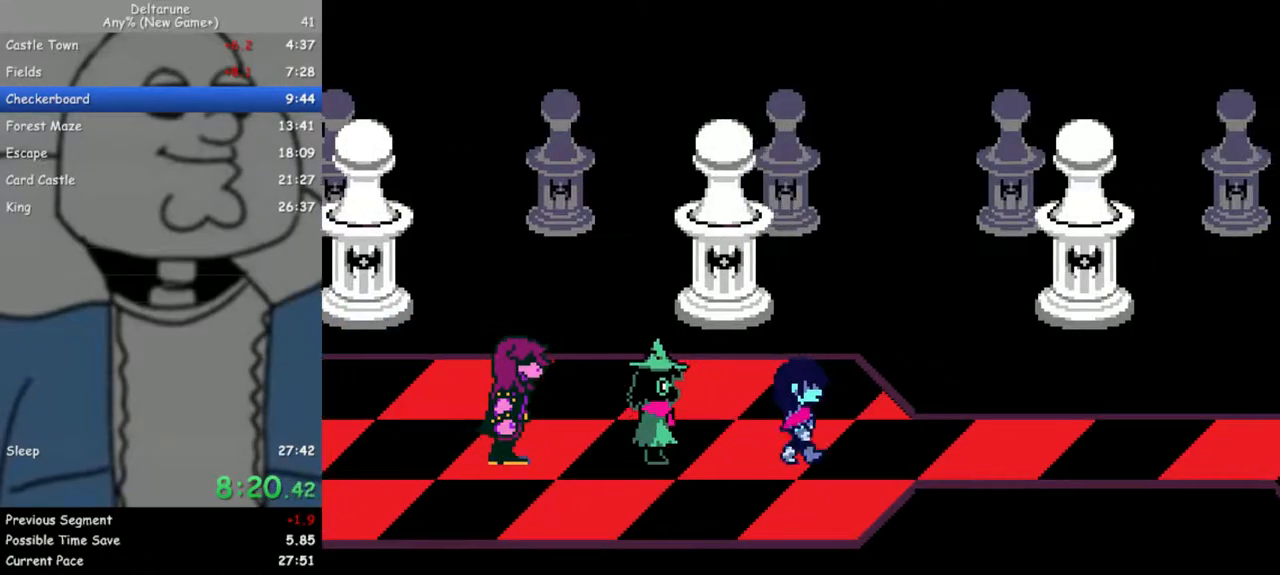
{"keys": ["right"], "events": []}
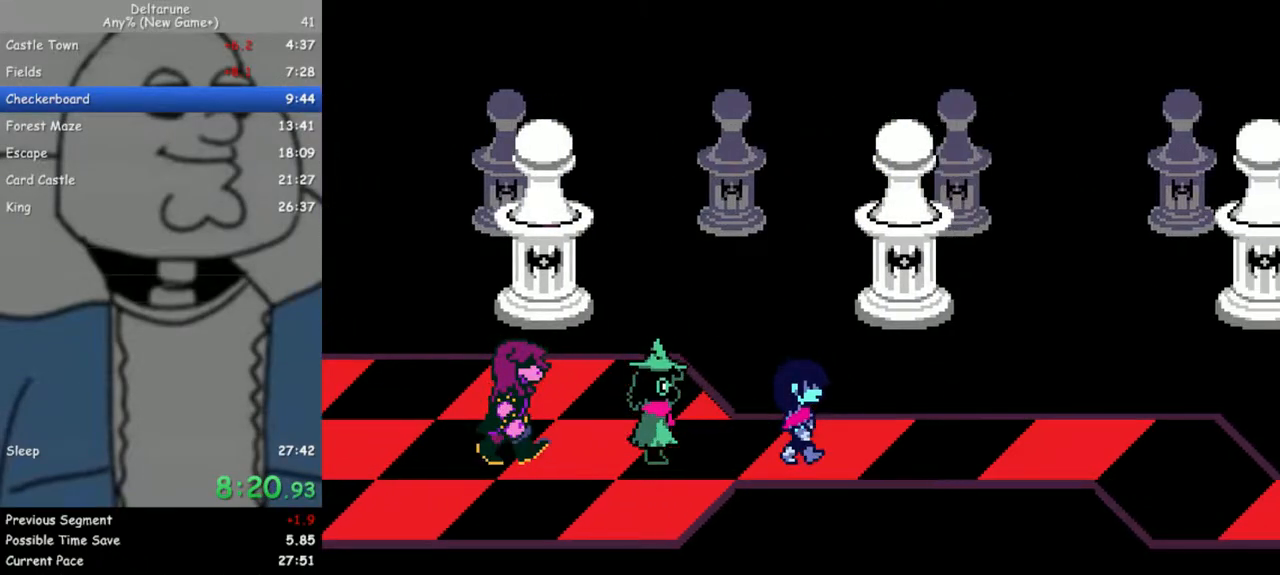
{"keys": ["right"], "events": []}
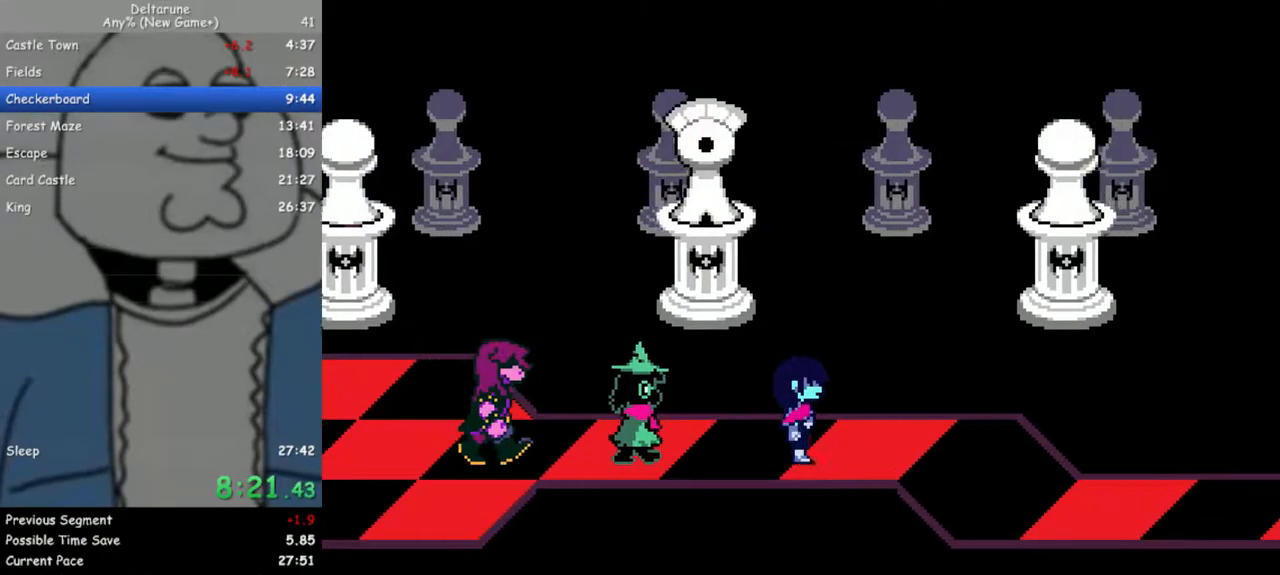
{"keys": ["right"], "events": [[350, "down", "down"], [500, "down", "up"]]}
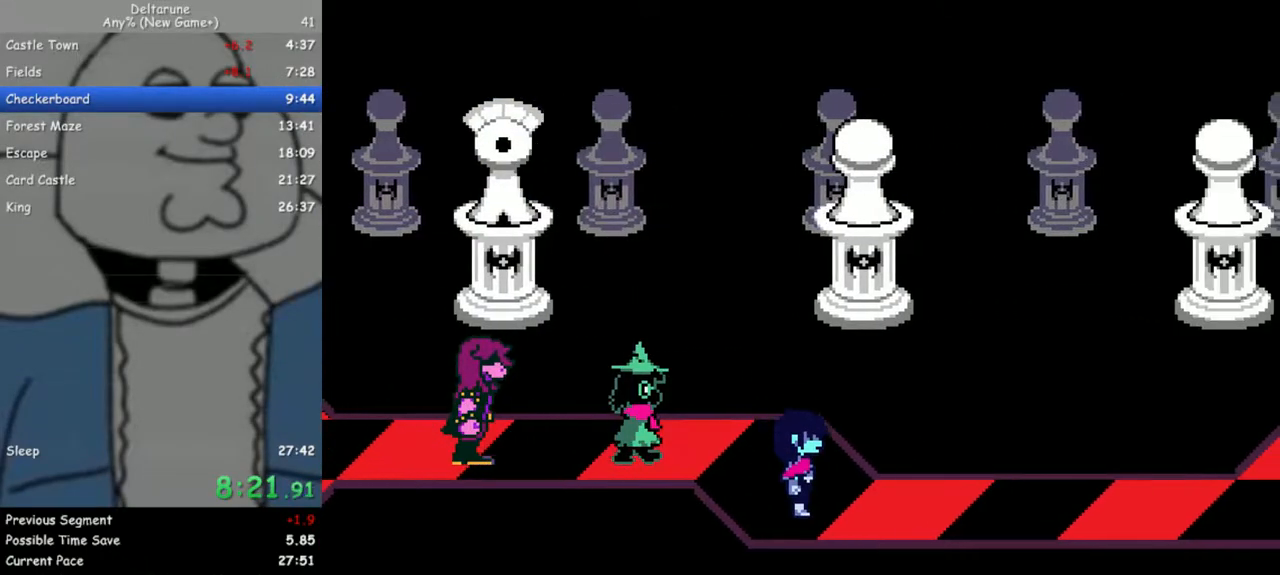
{"keys": ["right"], "events": []}
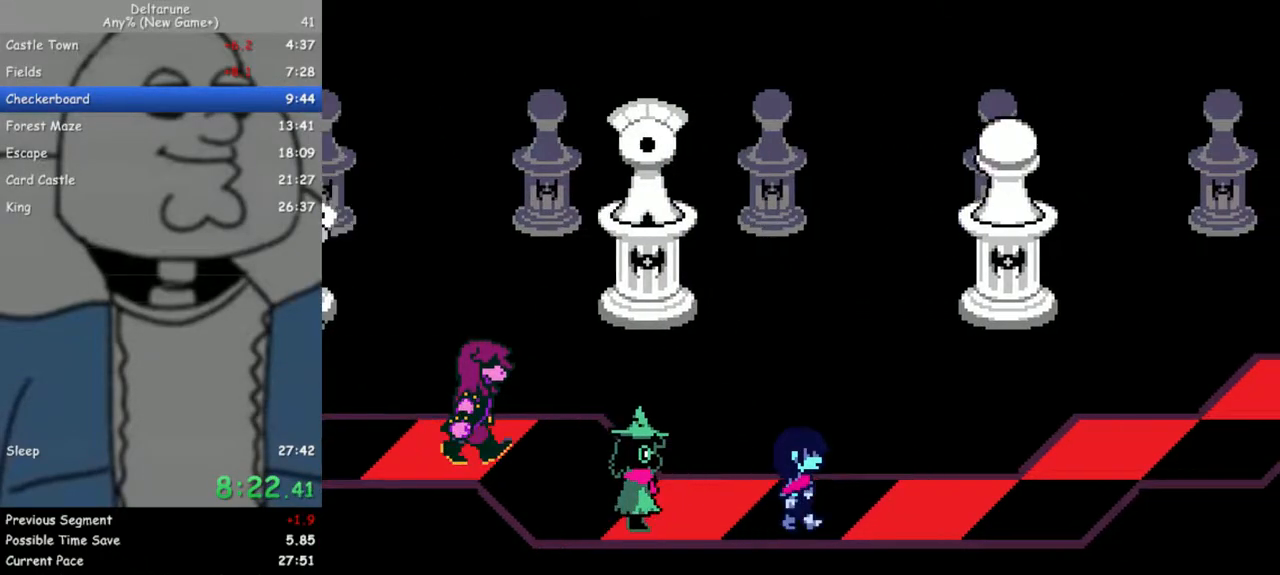
{"keys": ["right"], "events": []}
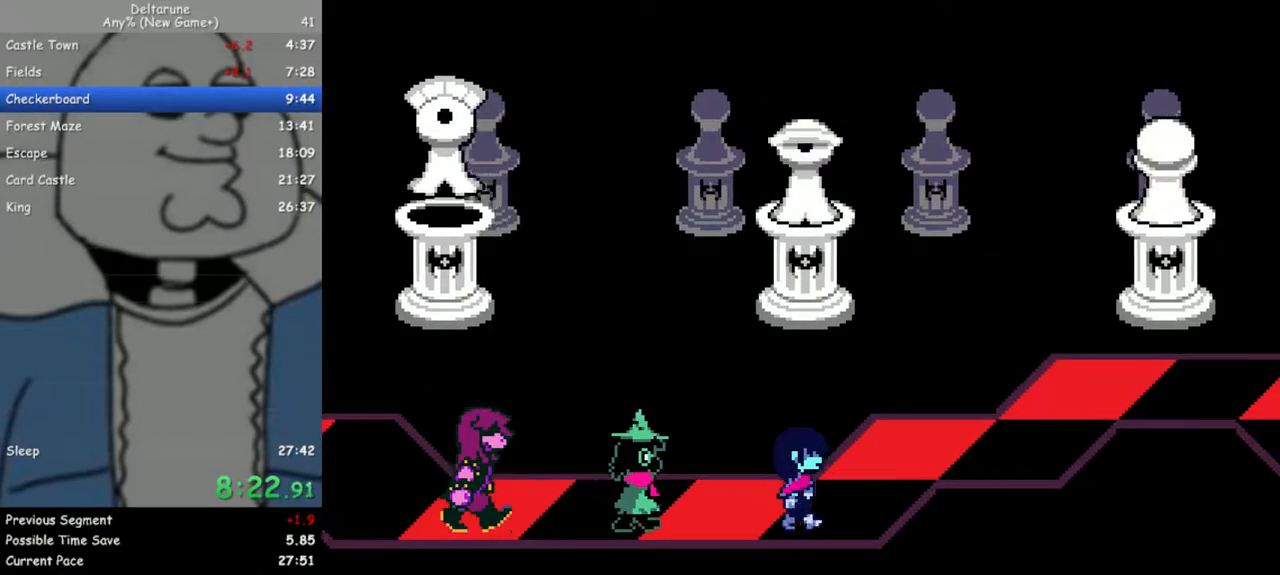
{"keys": ["right"], "events": [[67, "up", "down"], [250, "up", "up"]]}